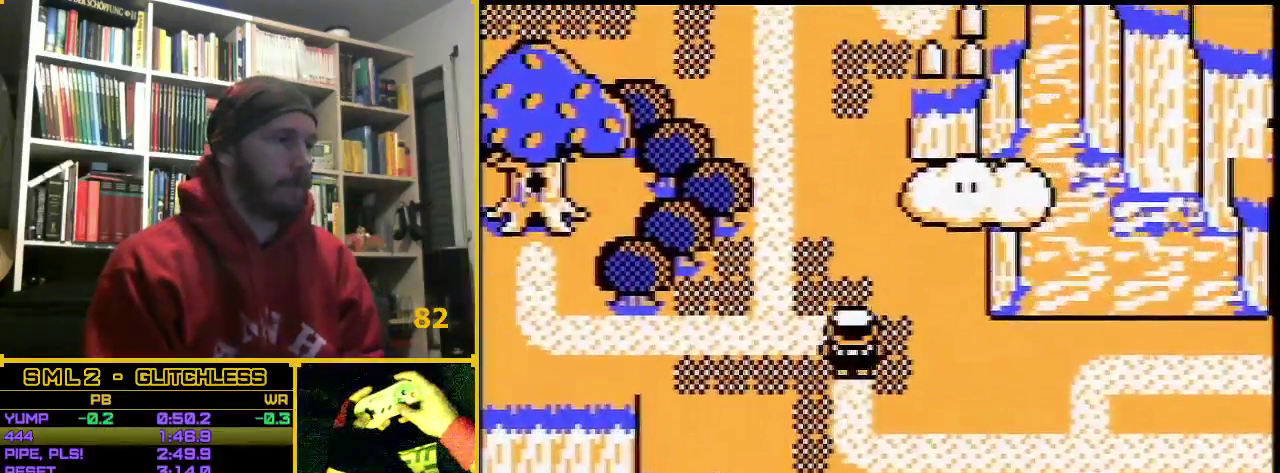
Gameplay with a controller (Nintendo layout); each line is a JSON object with the inputs held at the frame after it. "events" lists button and stick changes between this image and that frame as [ms after this image, input, new state], when the widget could be followed in between. Not read: L3 R3.
{"buttons": ["DPAD_LEFT"], "events": [[467, "DPAD_LEFT", "down"]]}
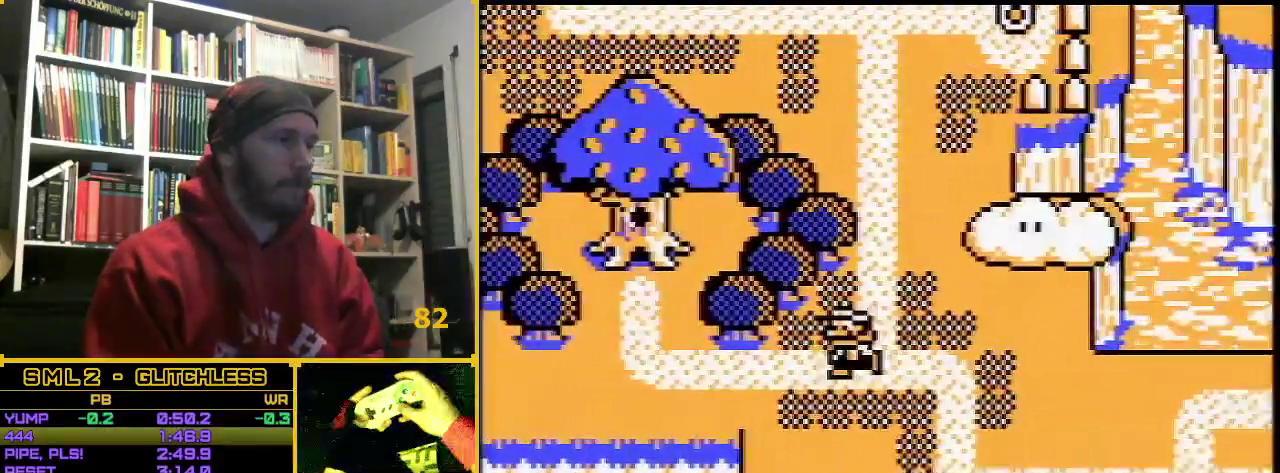
{"buttons": [], "events": [[150, "DPAD_LEFT", "up"]]}
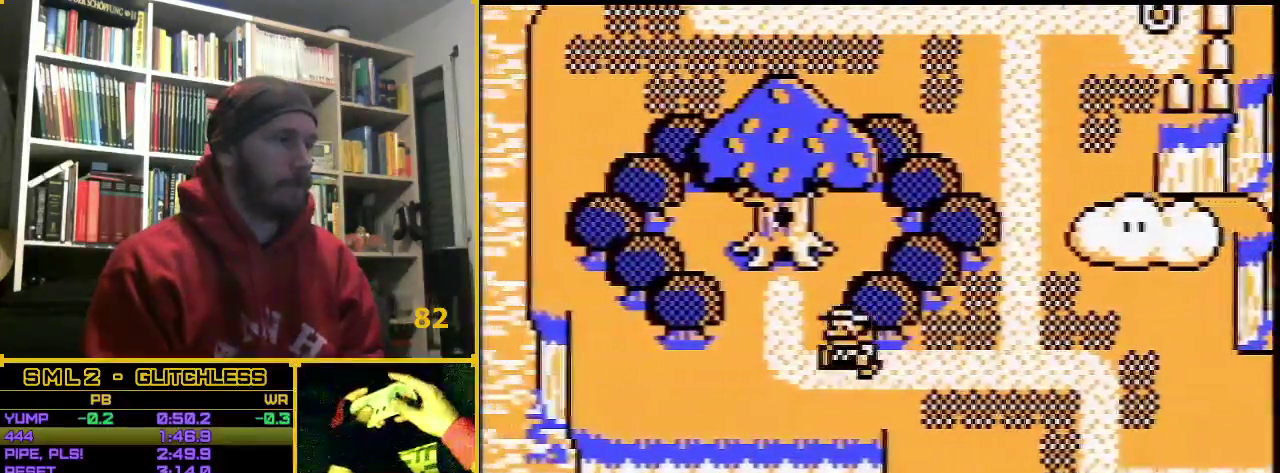
{"buttons": [], "events": []}
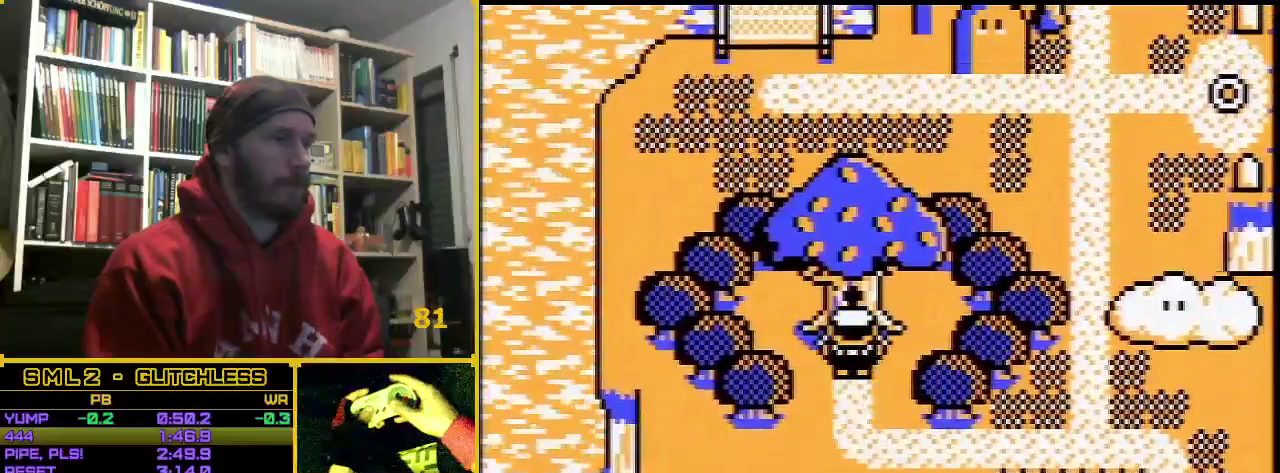
{"buttons": [], "events": []}
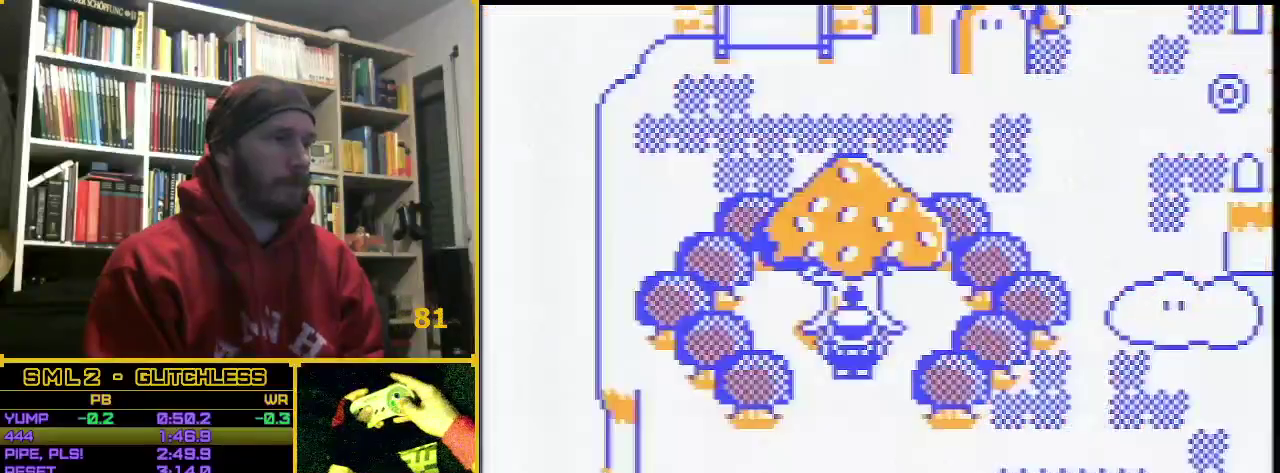
{"buttons": ["A"], "events": [[83, "A", "down"]]}
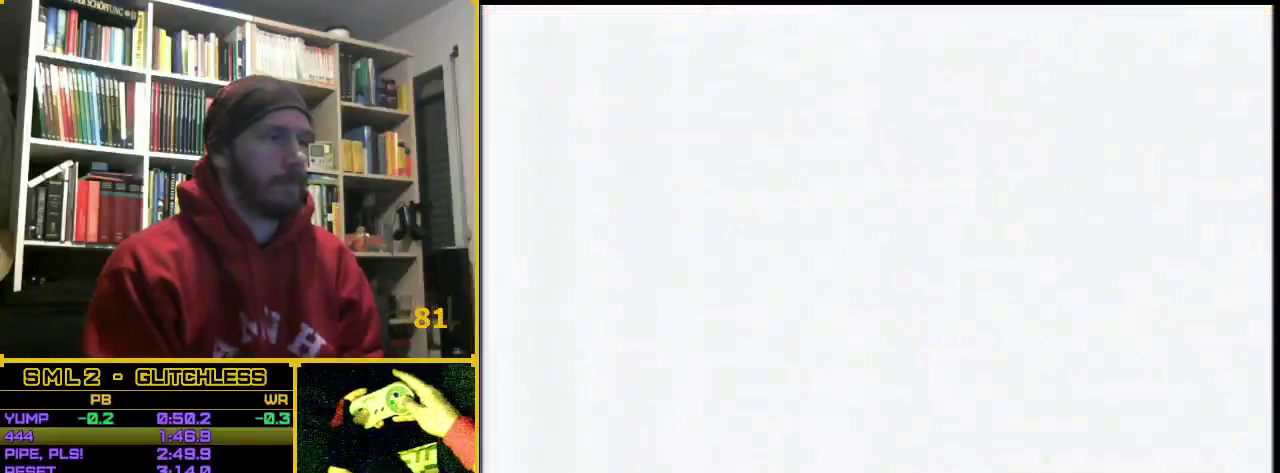
{"buttons": ["A"], "events": []}
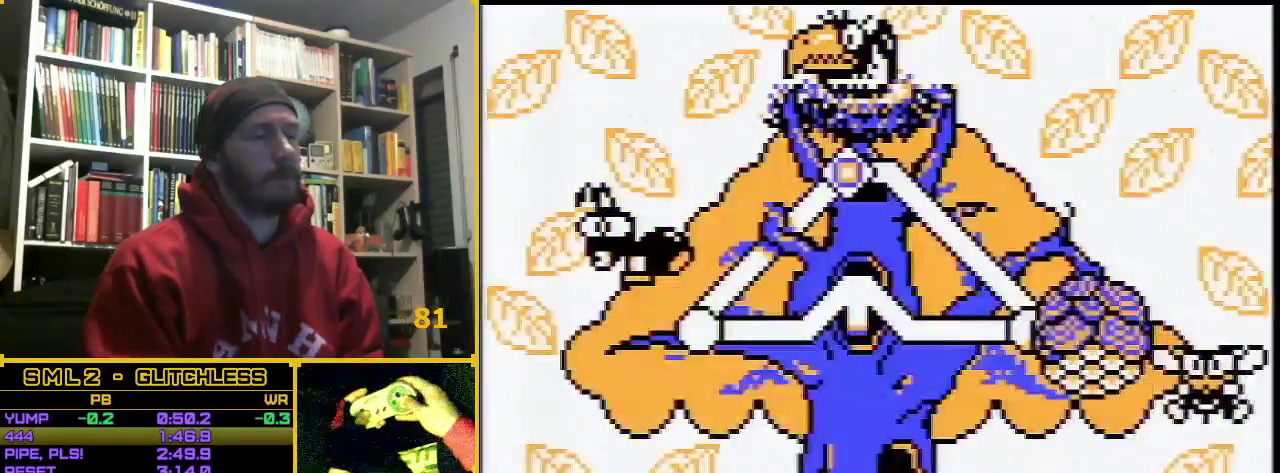
{"buttons": ["A"], "events": []}
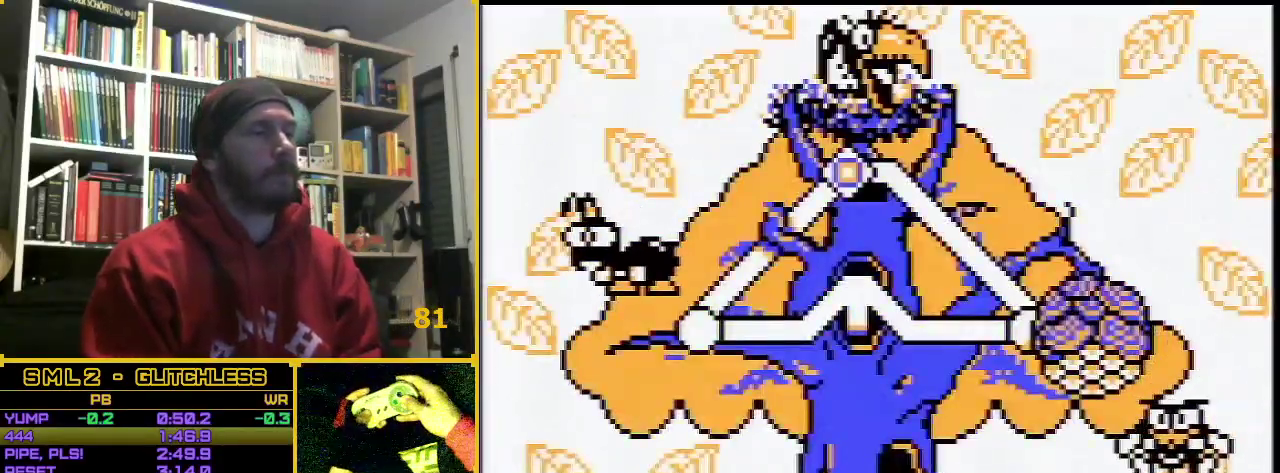
{"buttons": ["A"], "events": []}
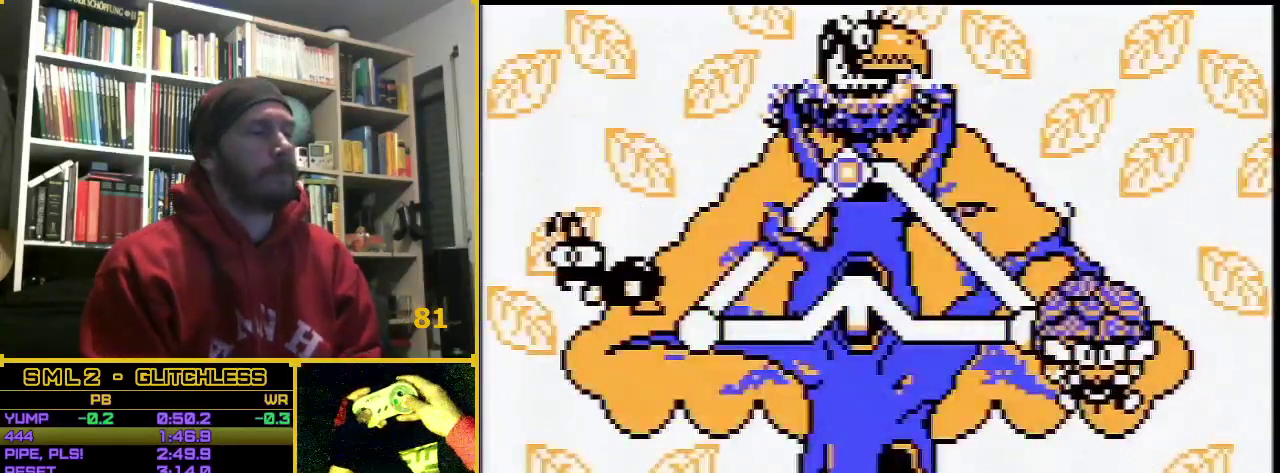
{"buttons": ["B", "DPAD_RIGHT"], "events": [[450, "DPAD_RIGHT", "down"], [483, "A", "up"], [483, "B", "down"]]}
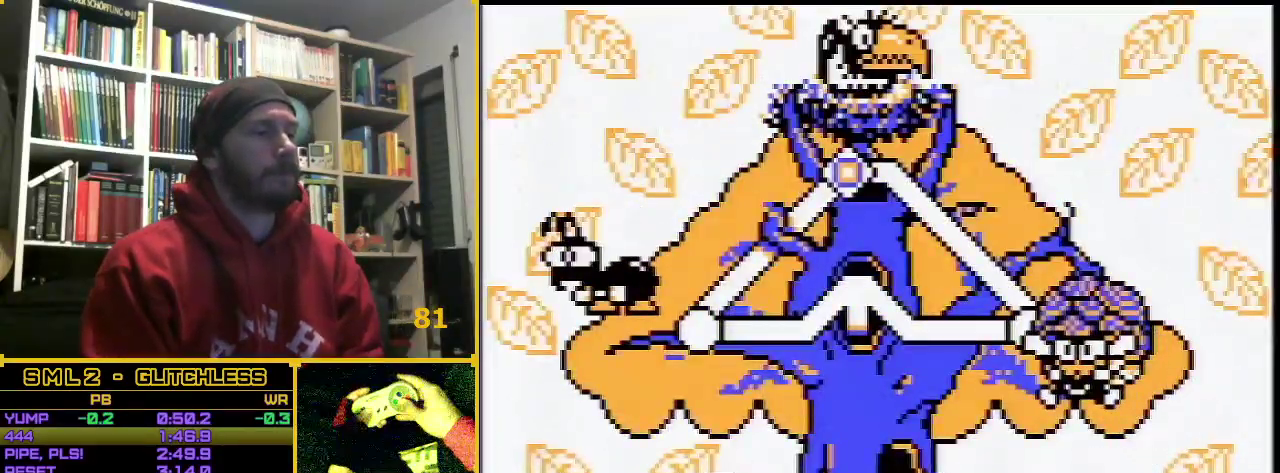
{"buttons": ["B", "DPAD_RIGHT"], "events": []}
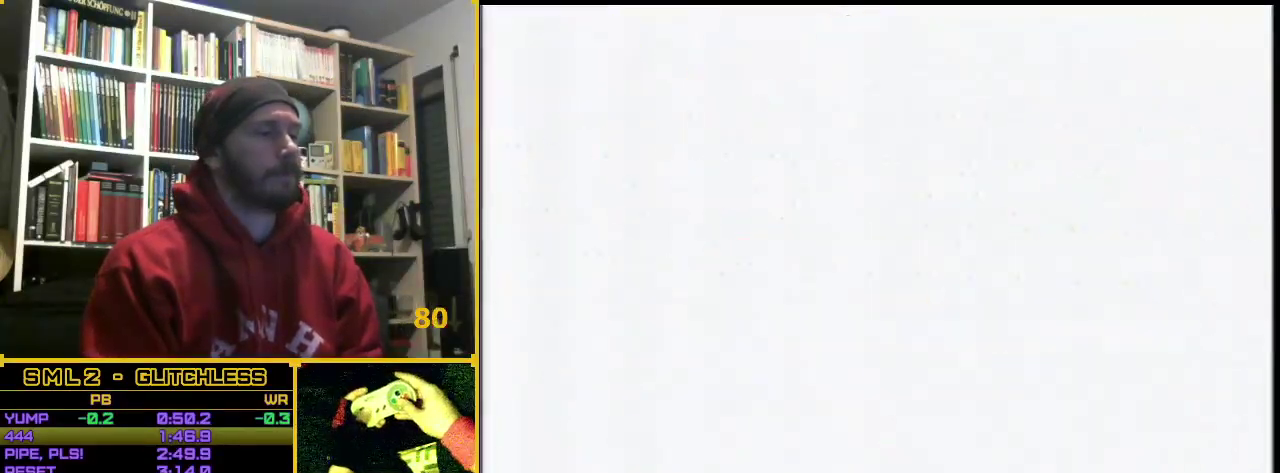
{"buttons": ["B", "DPAD_RIGHT"], "events": []}
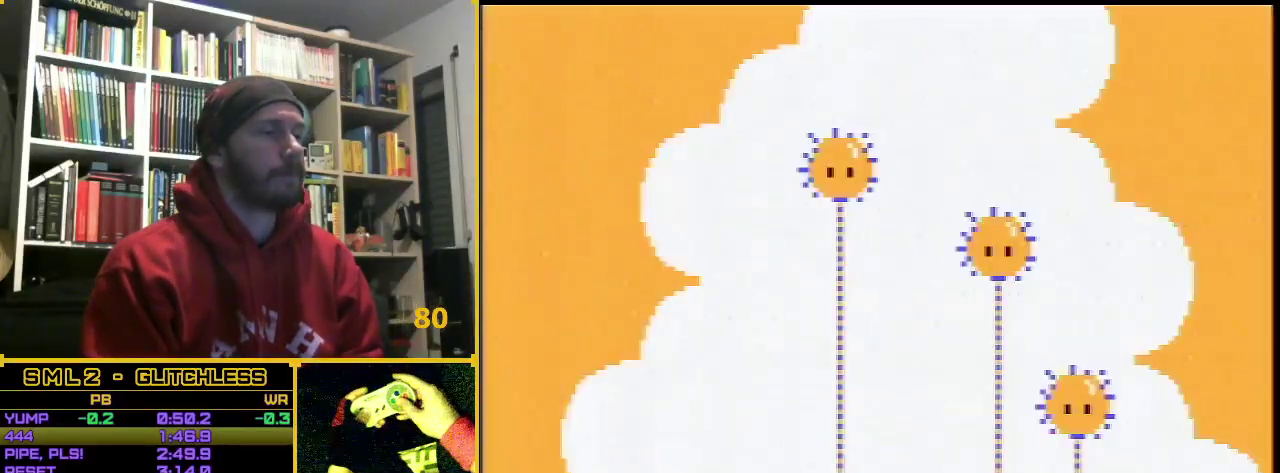
{"buttons": ["B", "DPAD_RIGHT"], "events": []}
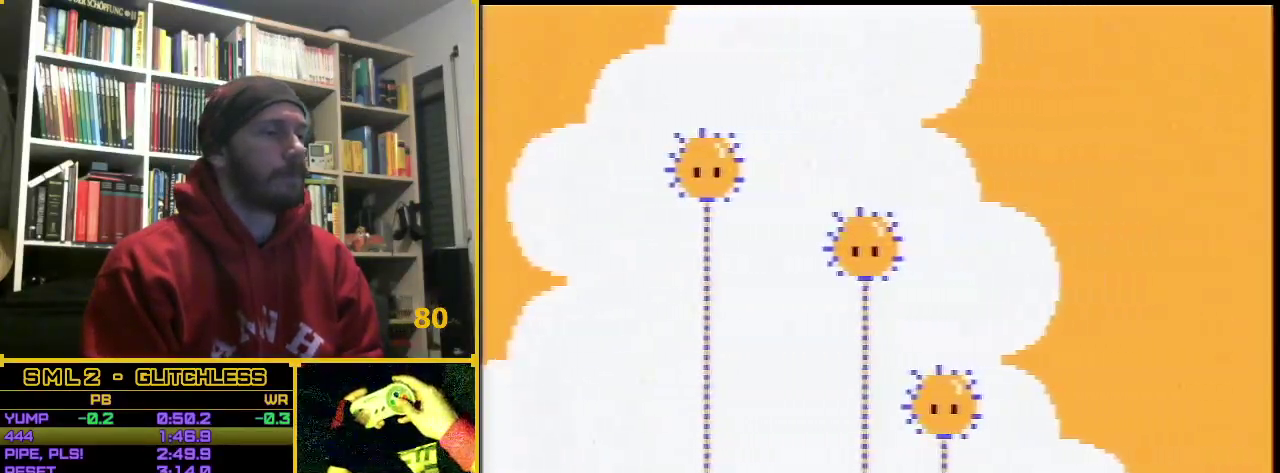
{"buttons": ["B", "DPAD_RIGHT"], "events": []}
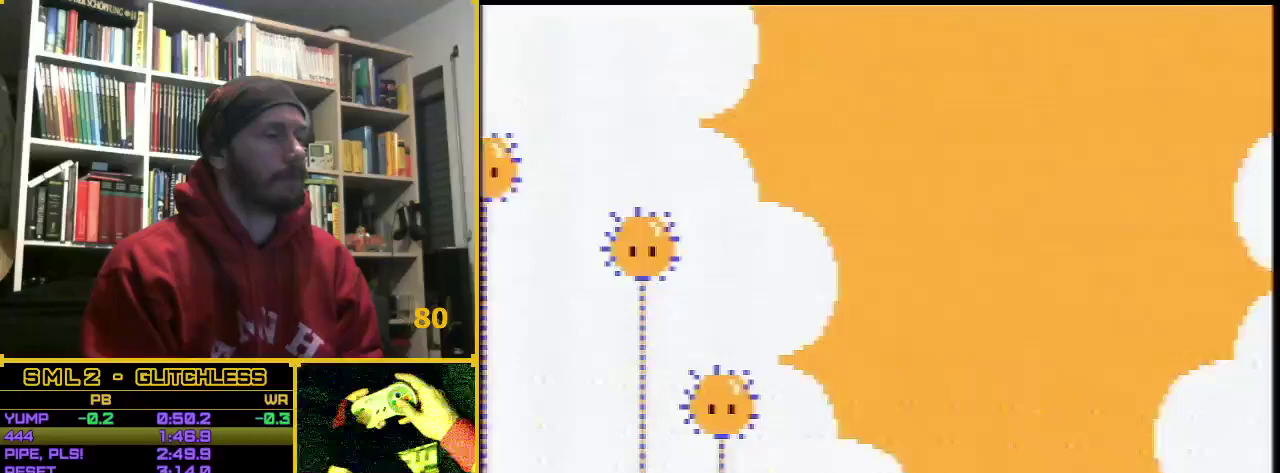
{"buttons": ["B", "DPAD_RIGHT"], "events": []}
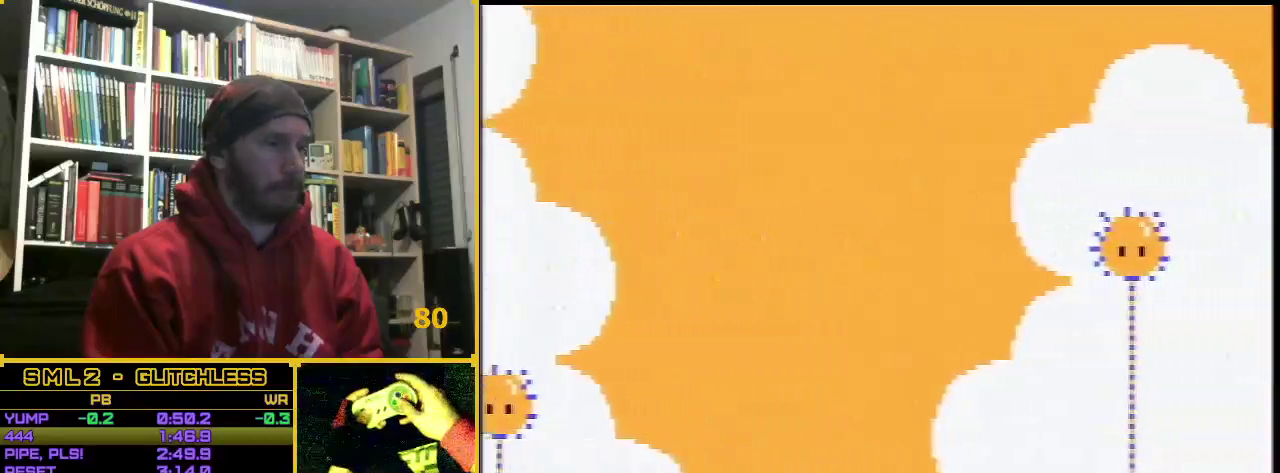
{"buttons": ["B", "DPAD_RIGHT"], "events": []}
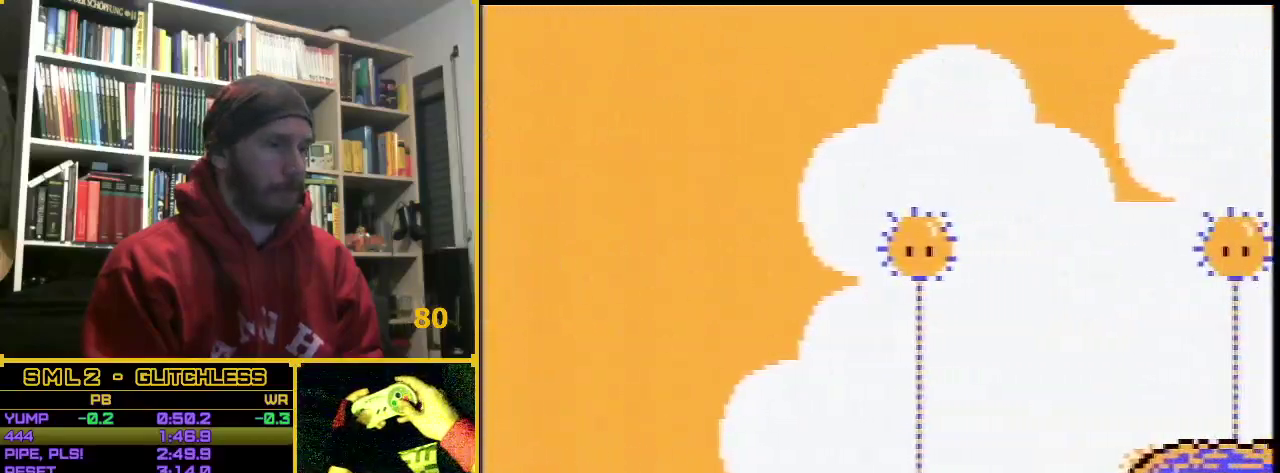
{"buttons": ["A", "B", "DPAD_RIGHT"], "events": [[467, "A", "down"]]}
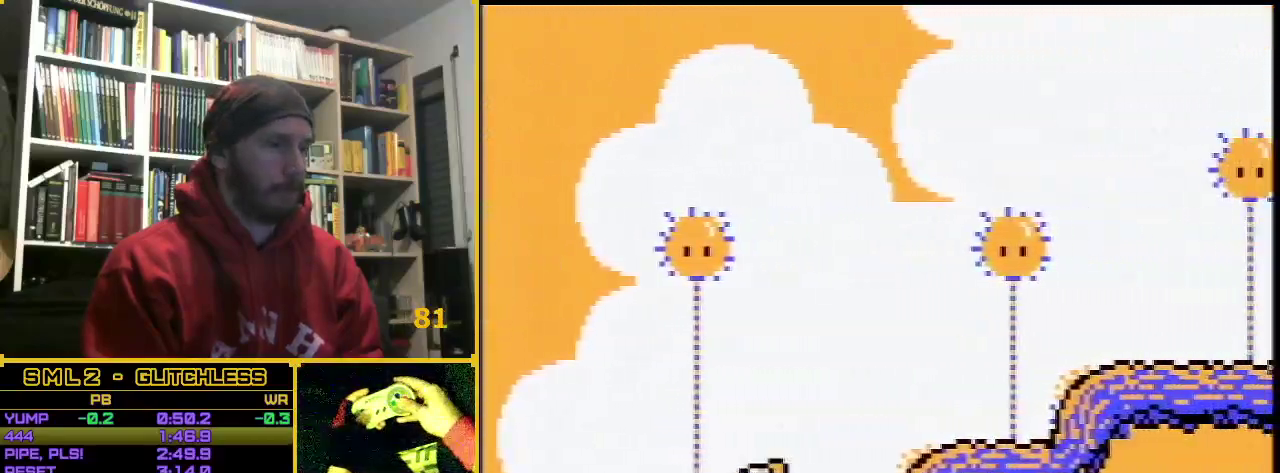
{"buttons": ["A", "B", "DPAD_RIGHT"], "events": []}
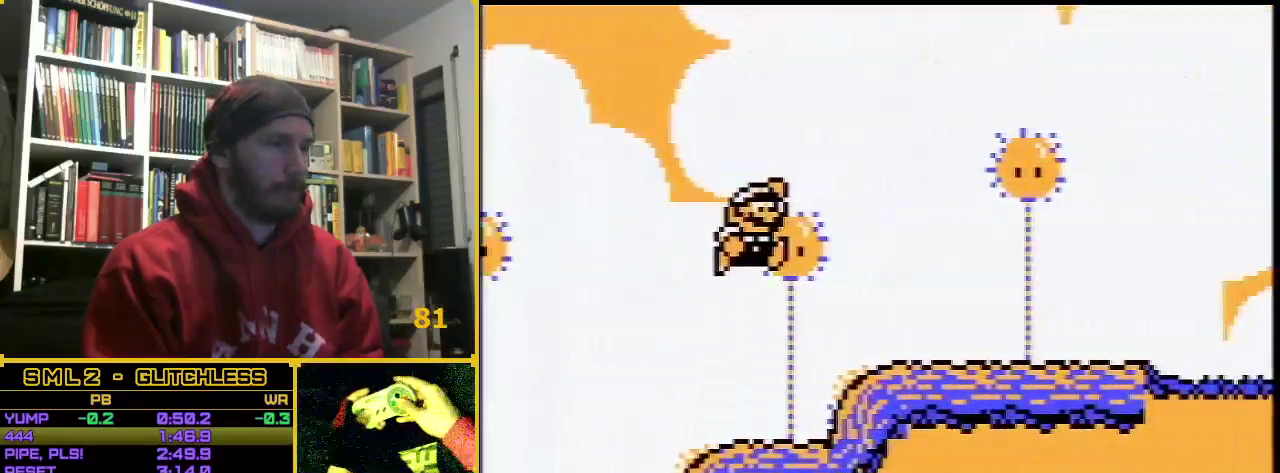
{"buttons": ["A", "B", "DPAD_RIGHT"], "events": [[67, "A", "up"], [267, "A", "down"]]}
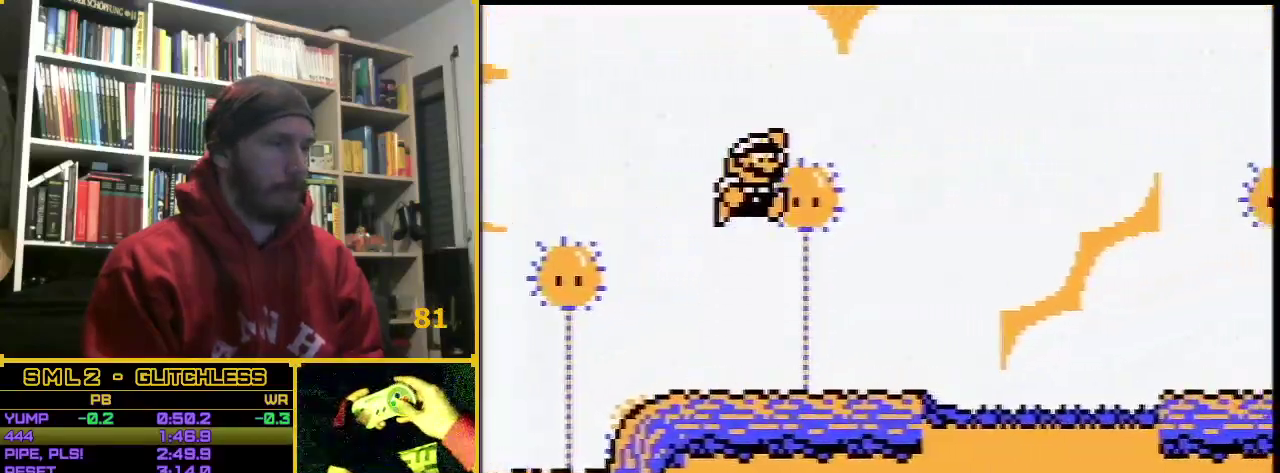
{"buttons": ["B", "DPAD_RIGHT"], "events": [[150, "A", "up"]]}
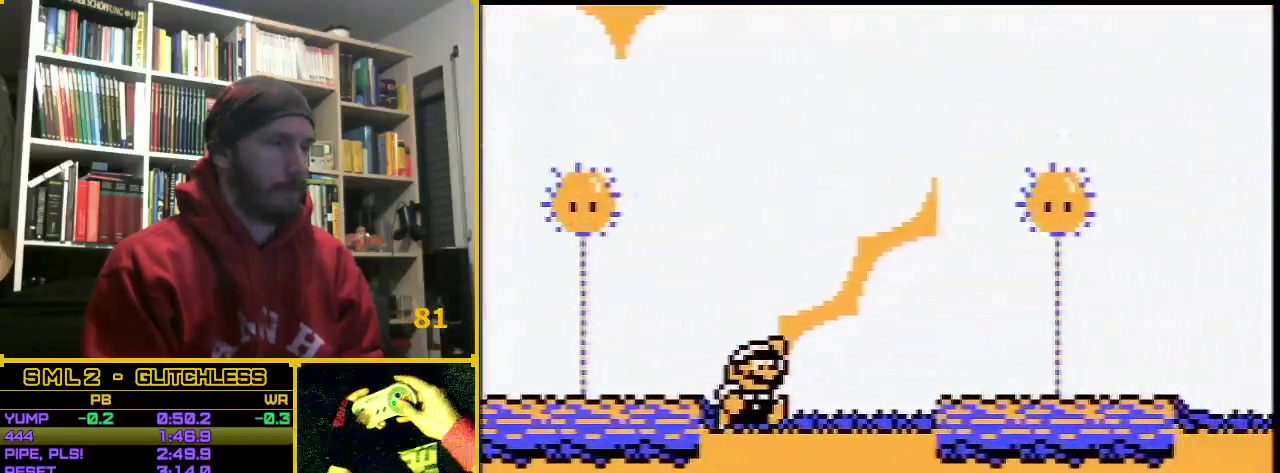
{"buttons": ["B", "DPAD_RIGHT"], "events": []}
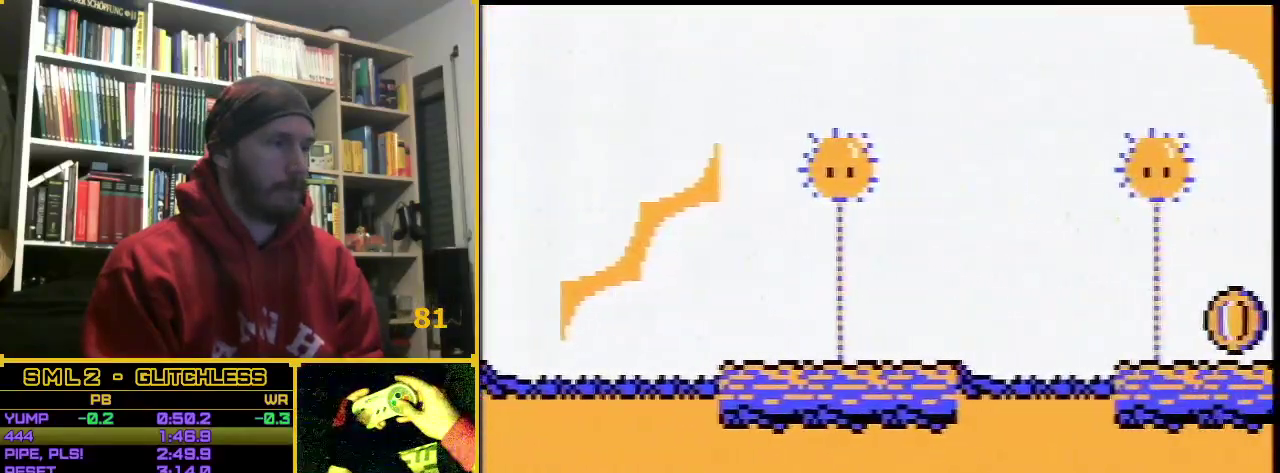
{"buttons": ["A", "B", "DPAD_RIGHT"], "events": [[417, "A", "down"]]}
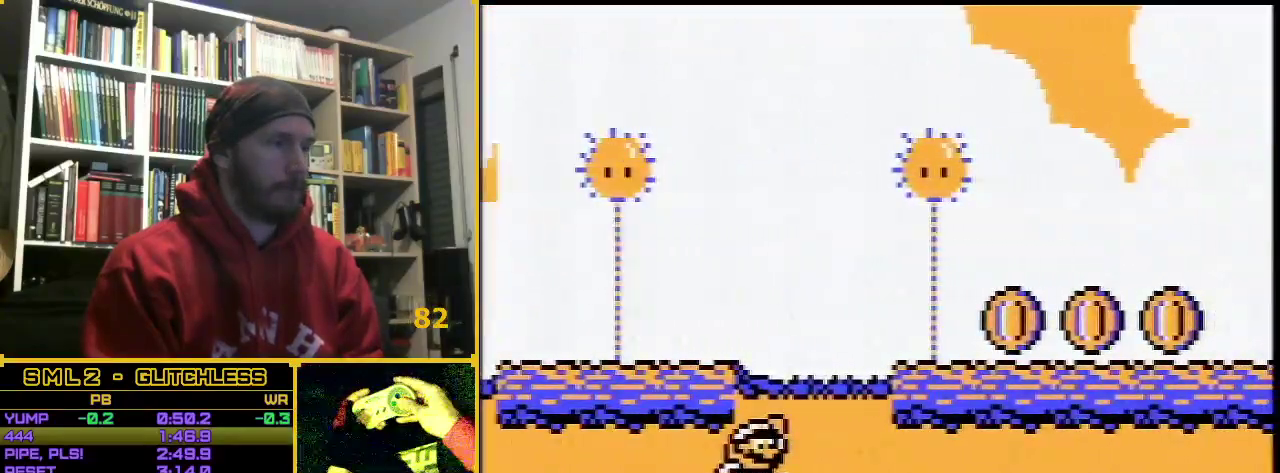
{"buttons": ["B", "DPAD_RIGHT"], "events": [[483, "A", "up"]]}
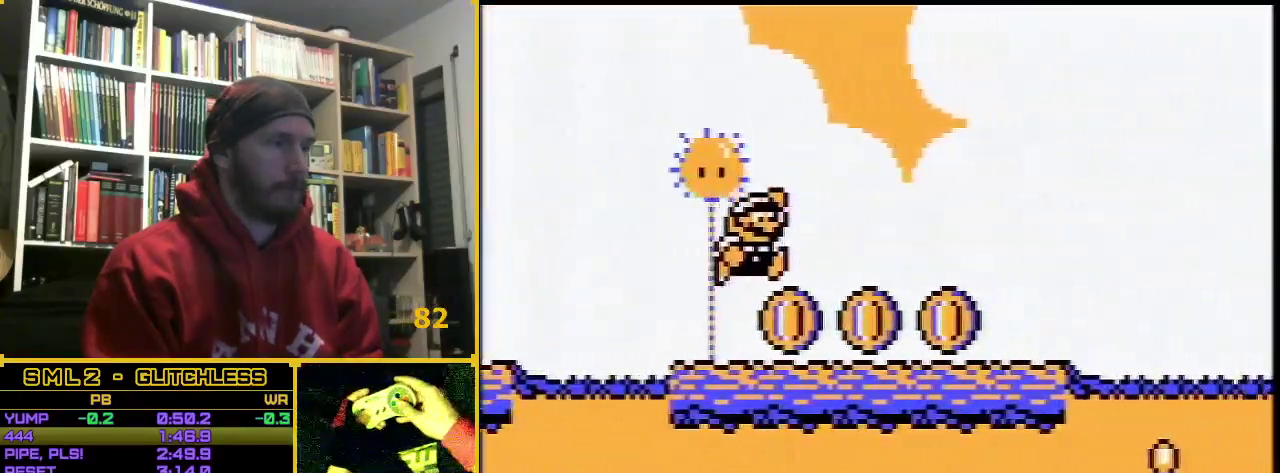
{"buttons": ["B", "DPAD_RIGHT"], "events": [[233, "A", "down"], [300, "A", "up"]]}
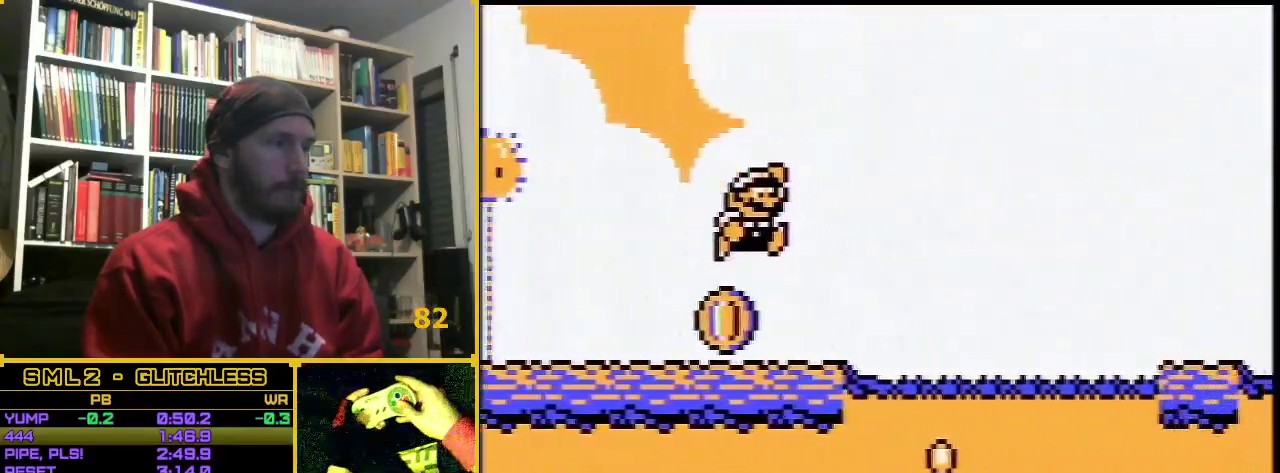
{"buttons": ["B", "DPAD_RIGHT"], "events": []}
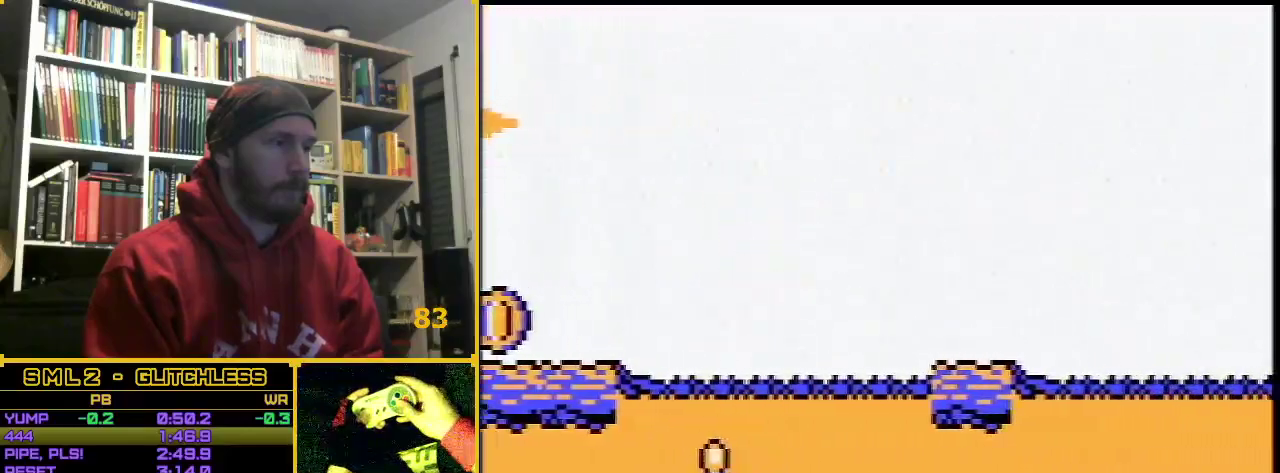
{"buttons": ["B", "DPAD_RIGHT"], "events": []}
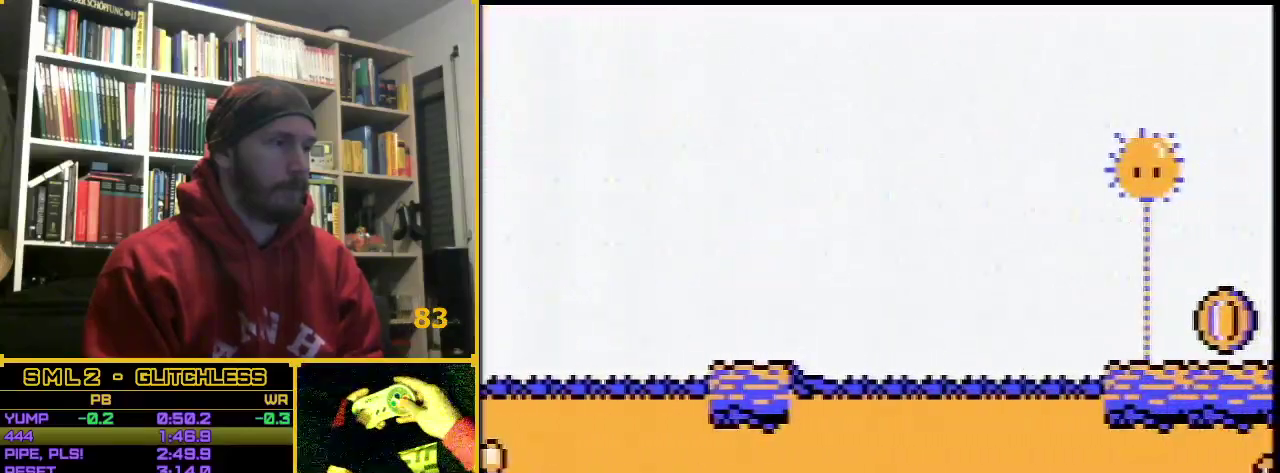
{"buttons": ["A", "B", "DPAD_RIGHT"], "events": [[67, "A", "down"]]}
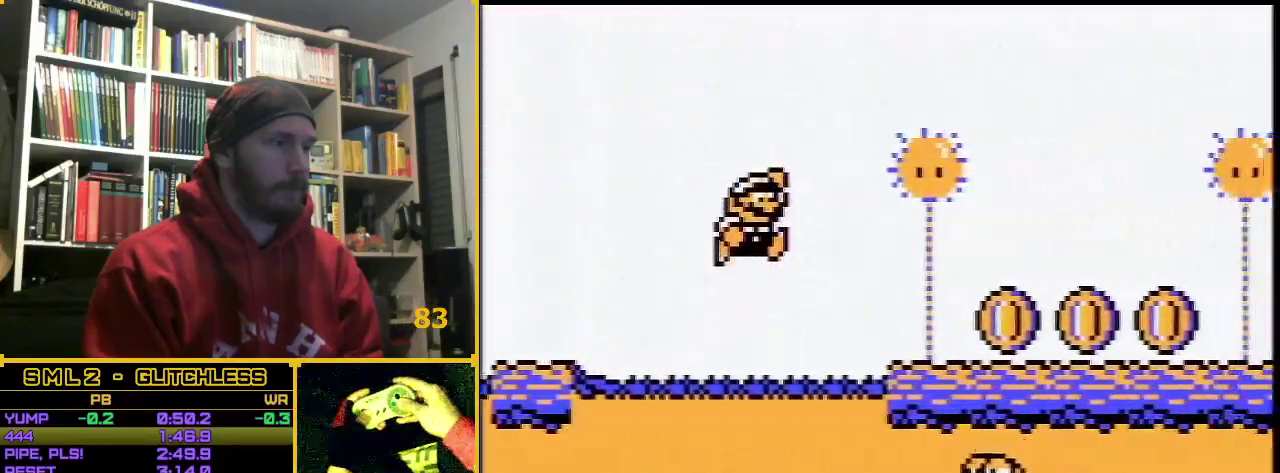
{"buttons": ["A", "B", "DPAD_RIGHT"], "events": [[167, "A", "up"], [467, "A", "down"]]}
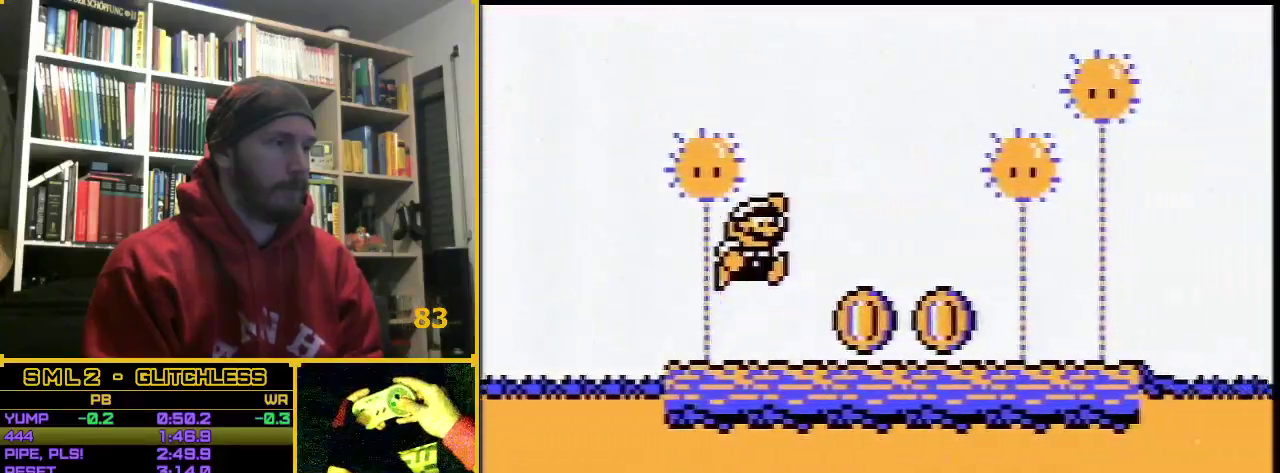
{"buttons": ["A", "B", "DPAD_RIGHT"], "events": []}
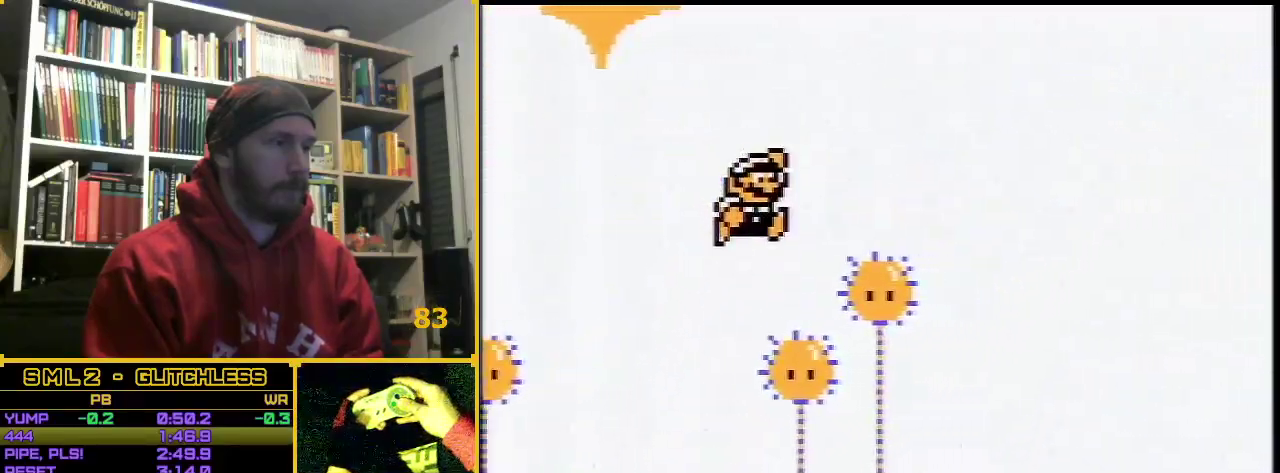
{"buttons": ["B", "DPAD_RIGHT"], "events": [[217, "A", "up"]]}
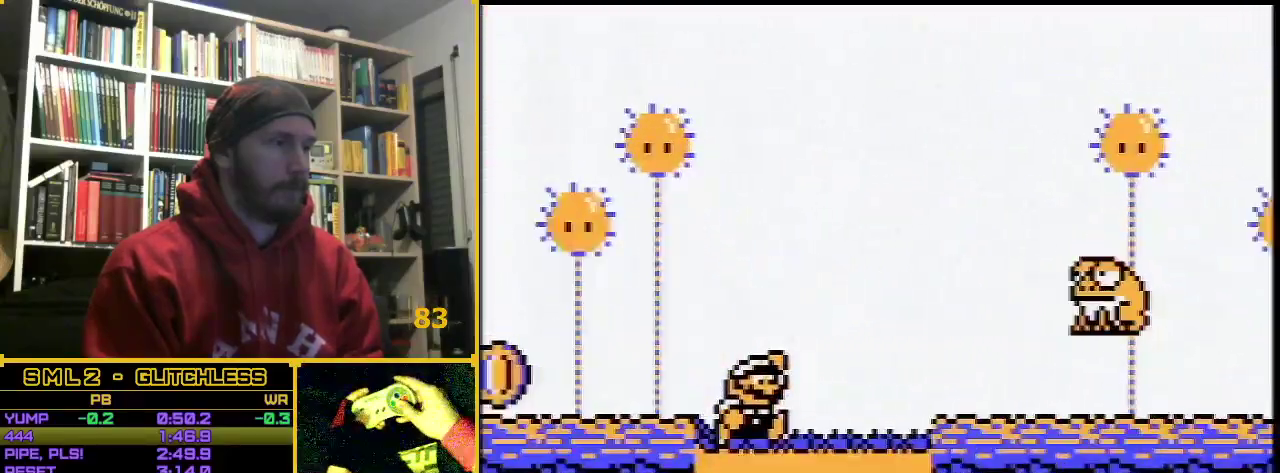
{"buttons": ["B", "DPAD_RIGHT"], "events": []}